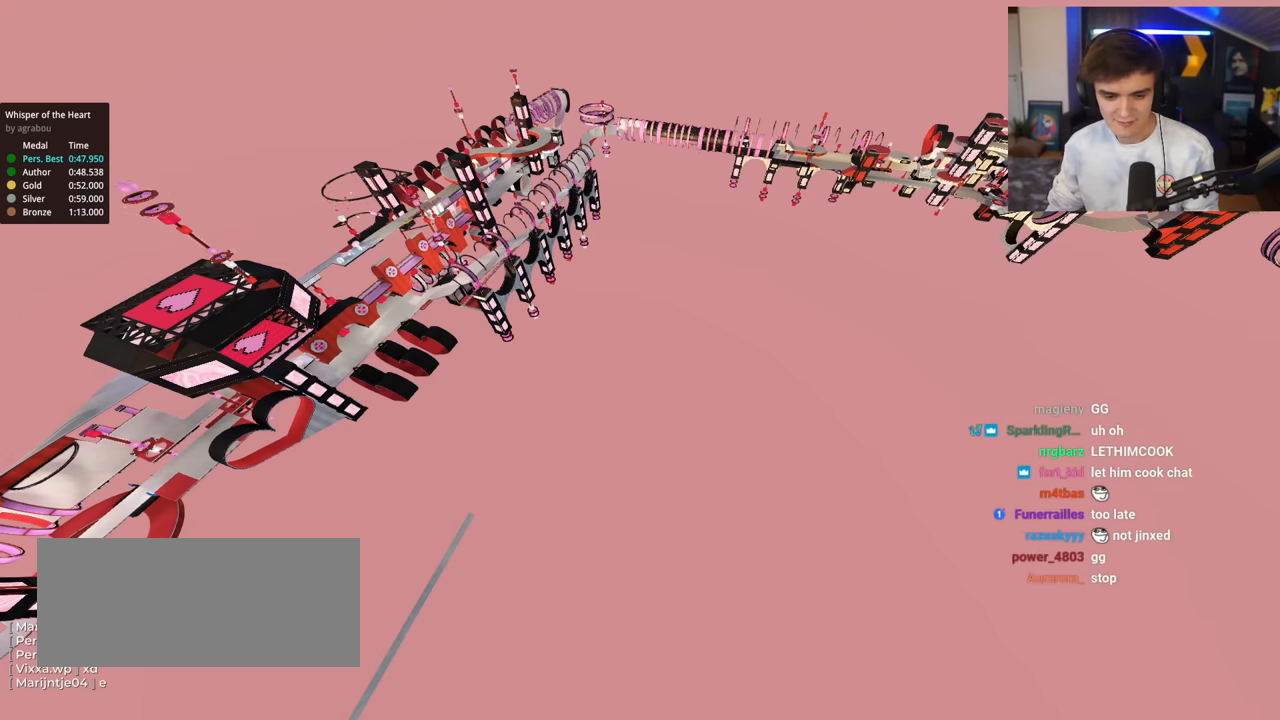
Gameplay with keyboard; each line is a JSON object with the keys held at the frame after it. "events" lists presses ("down") and releases ("up") of "brake", "down", "left", "right" and "up" between this image and that frame as [ms after this image, input, new state], when the widget could be followed in between. No other keys are recorded. Mouse input is not recorded. Key names are as the overlay labels them; some are game actions (e.g. jump) rather than physical keys.
{"keys": ["up"], "events": []}
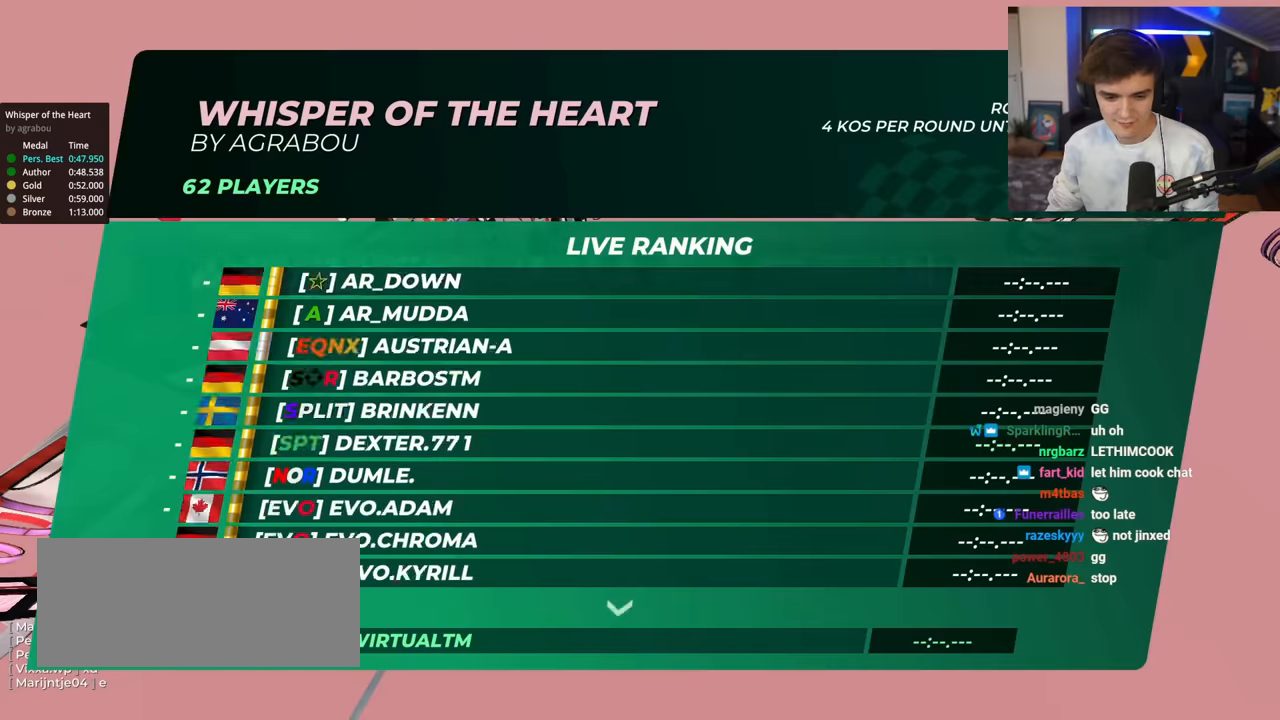
{"keys": ["up"], "events": []}
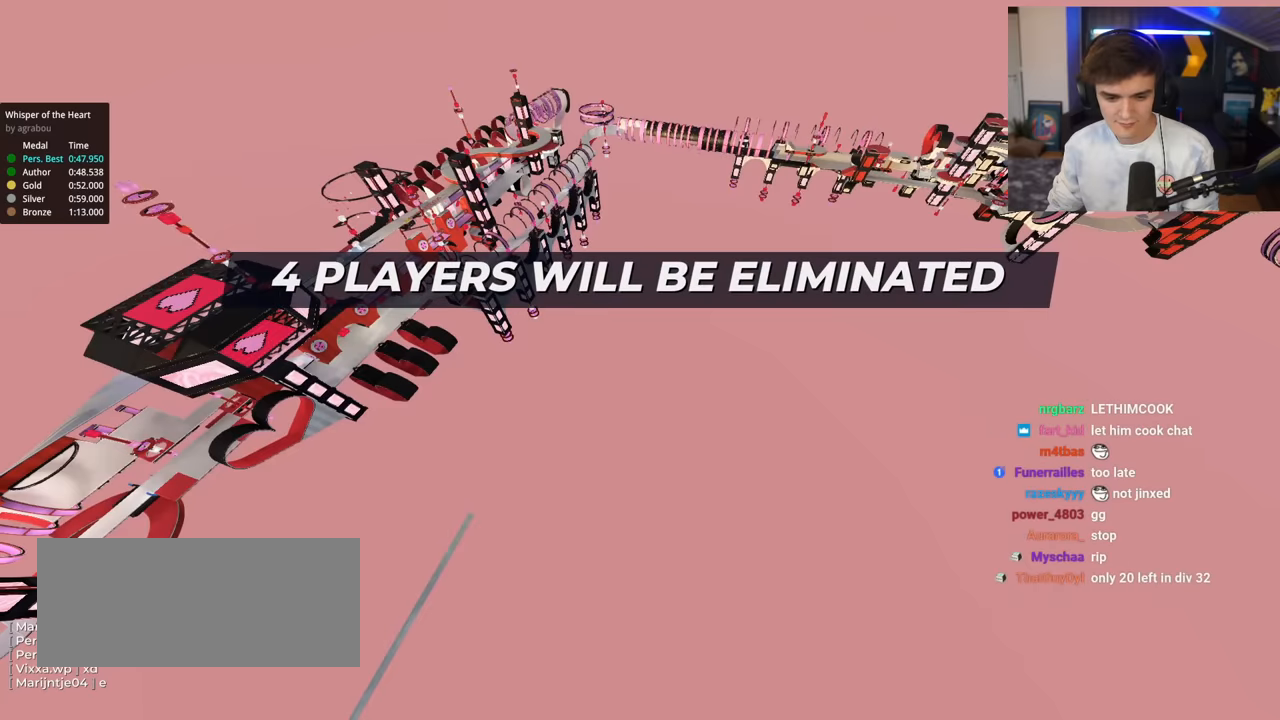
{"keys": ["up"], "events": []}
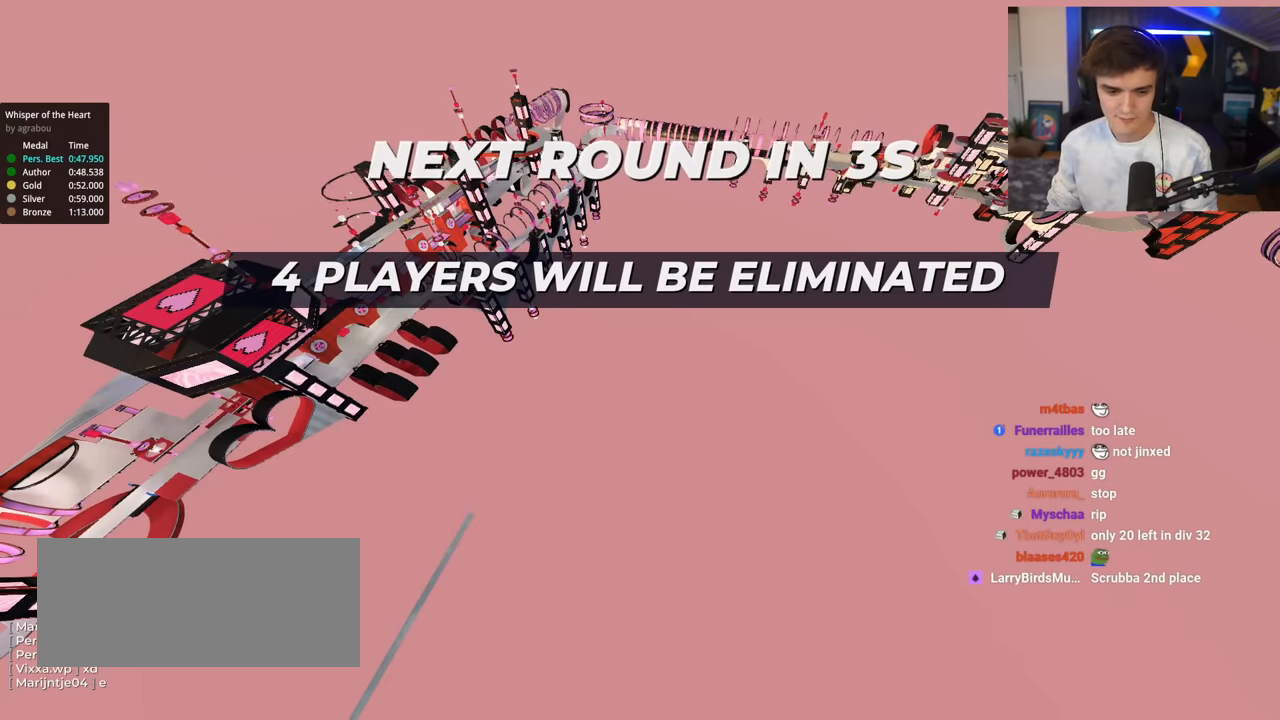
{"keys": ["up"], "events": []}
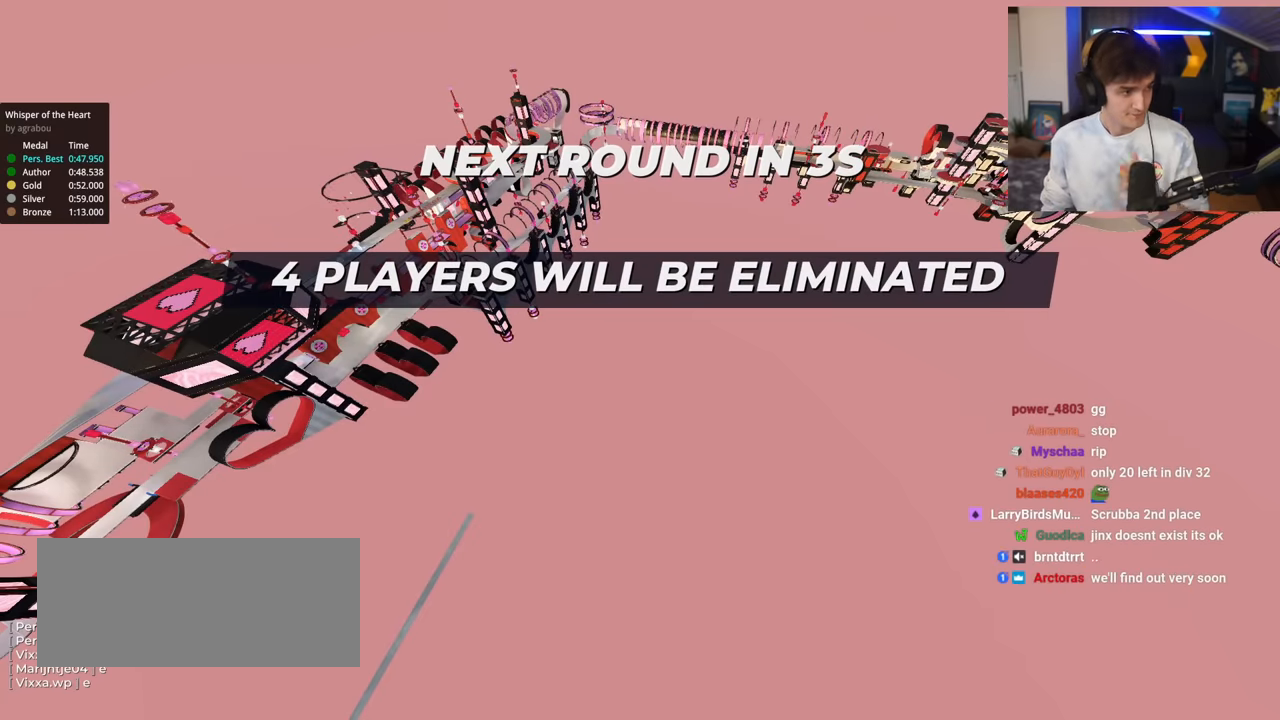
{"keys": ["up"], "events": []}
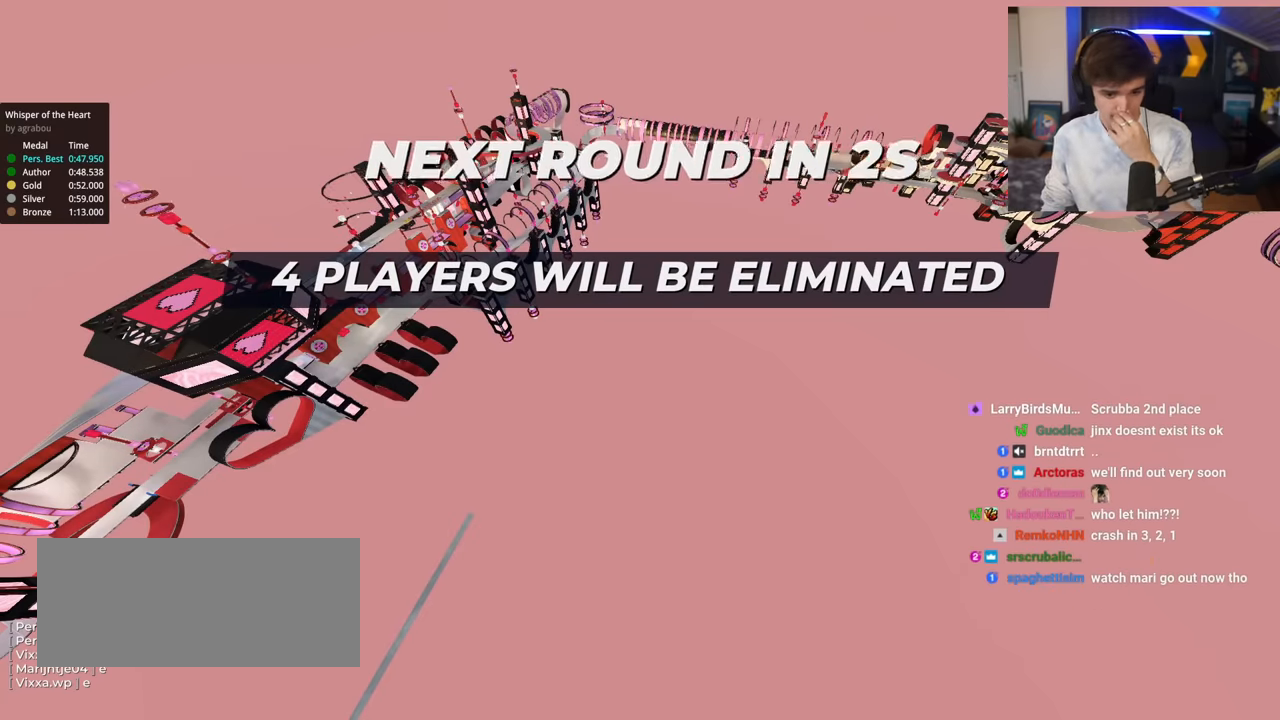
{"keys": ["up"], "events": []}
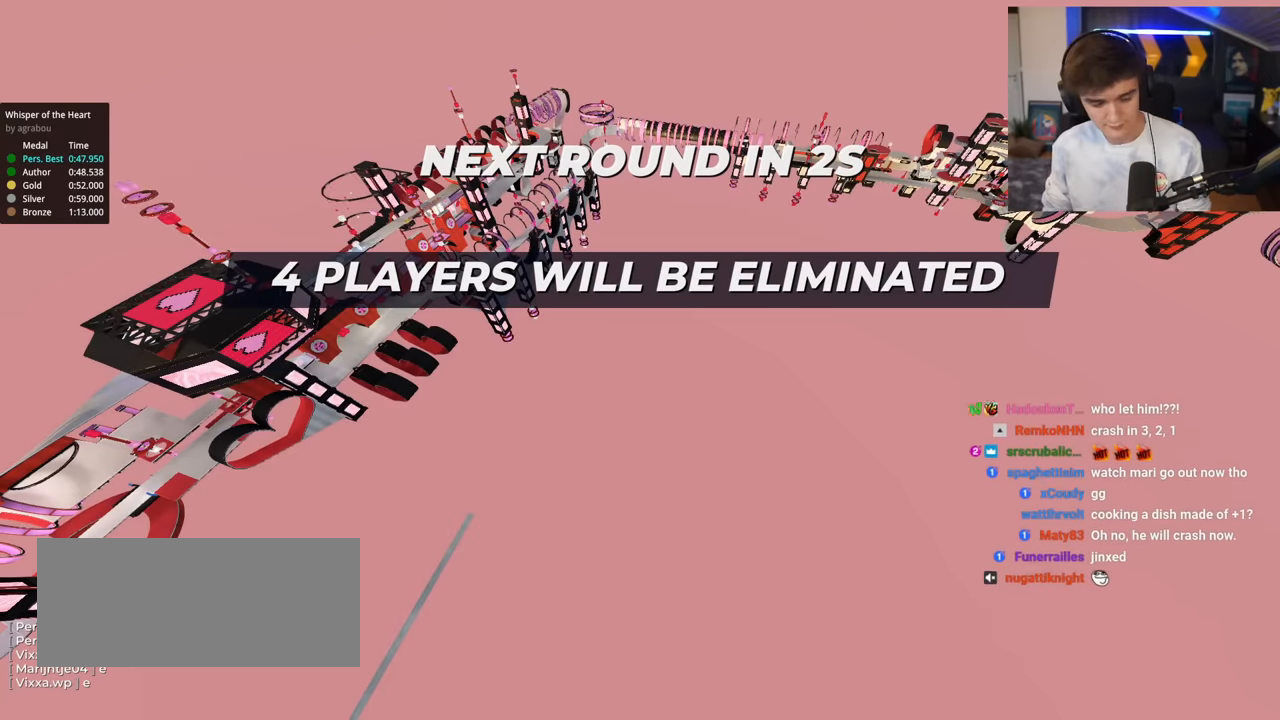
{"keys": ["up"], "events": []}
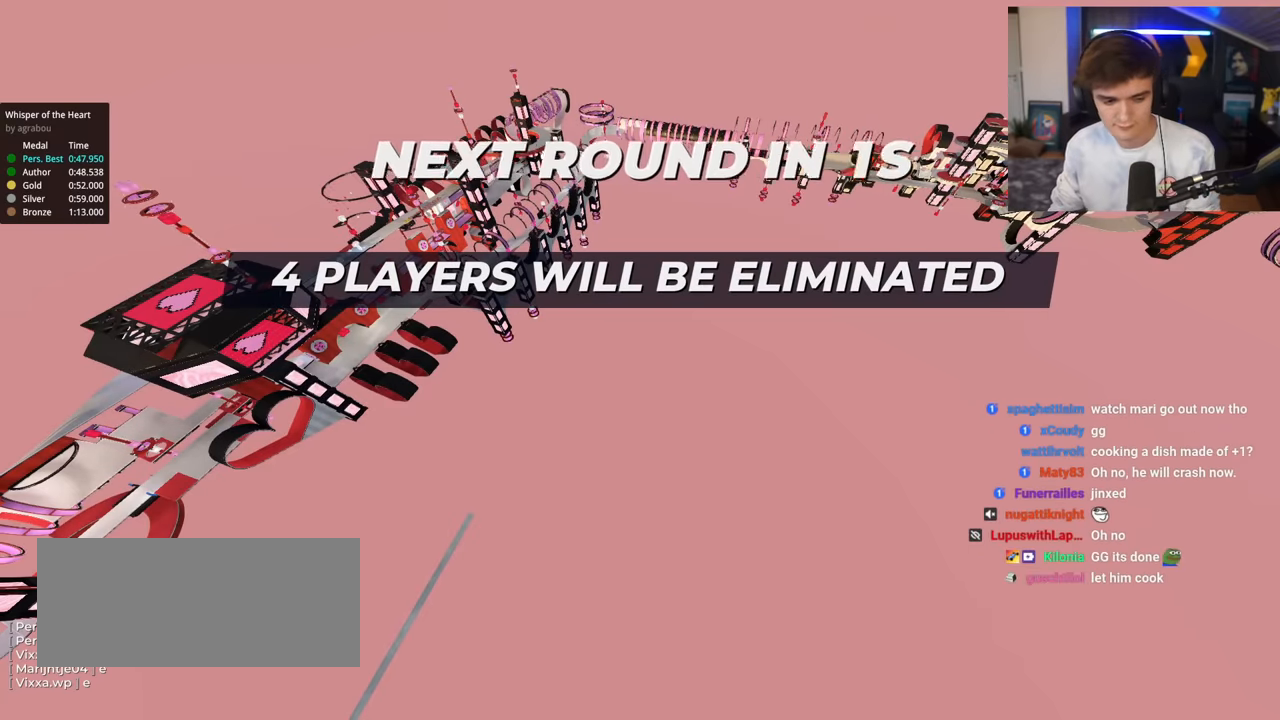
{"keys": ["up"], "events": []}
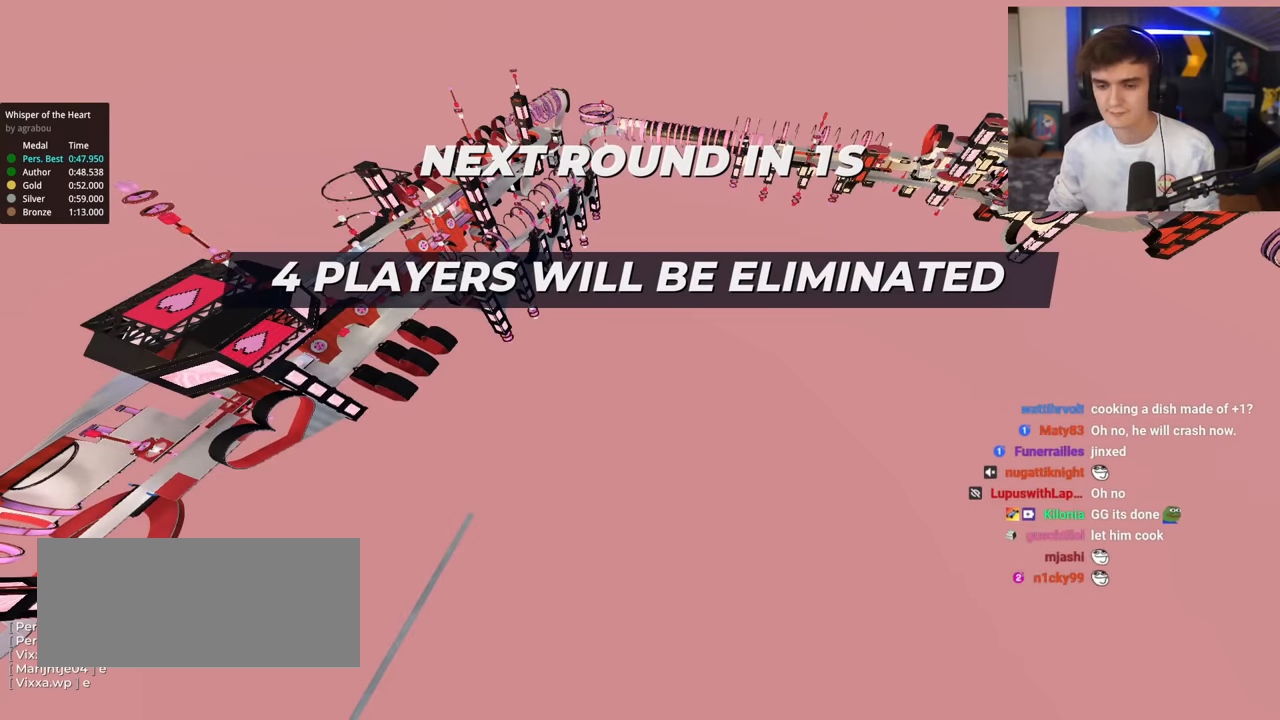
{"keys": ["up"], "events": []}
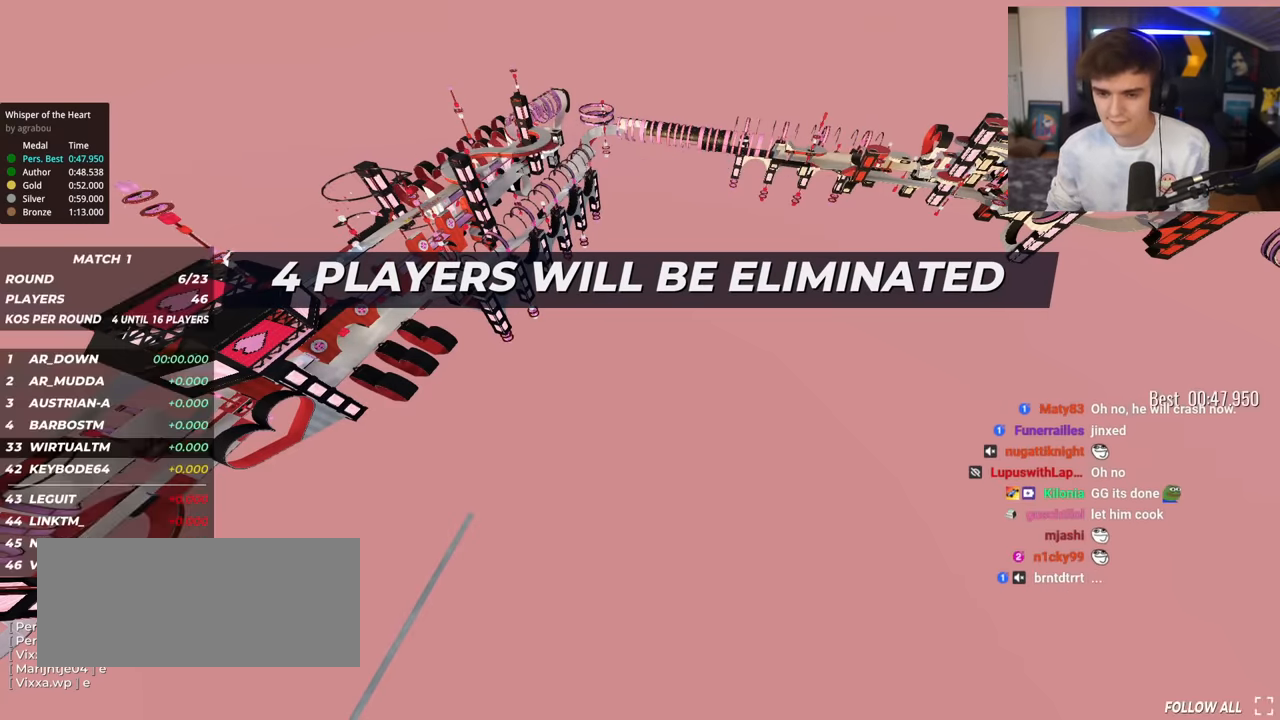
{"keys": ["up"], "events": []}
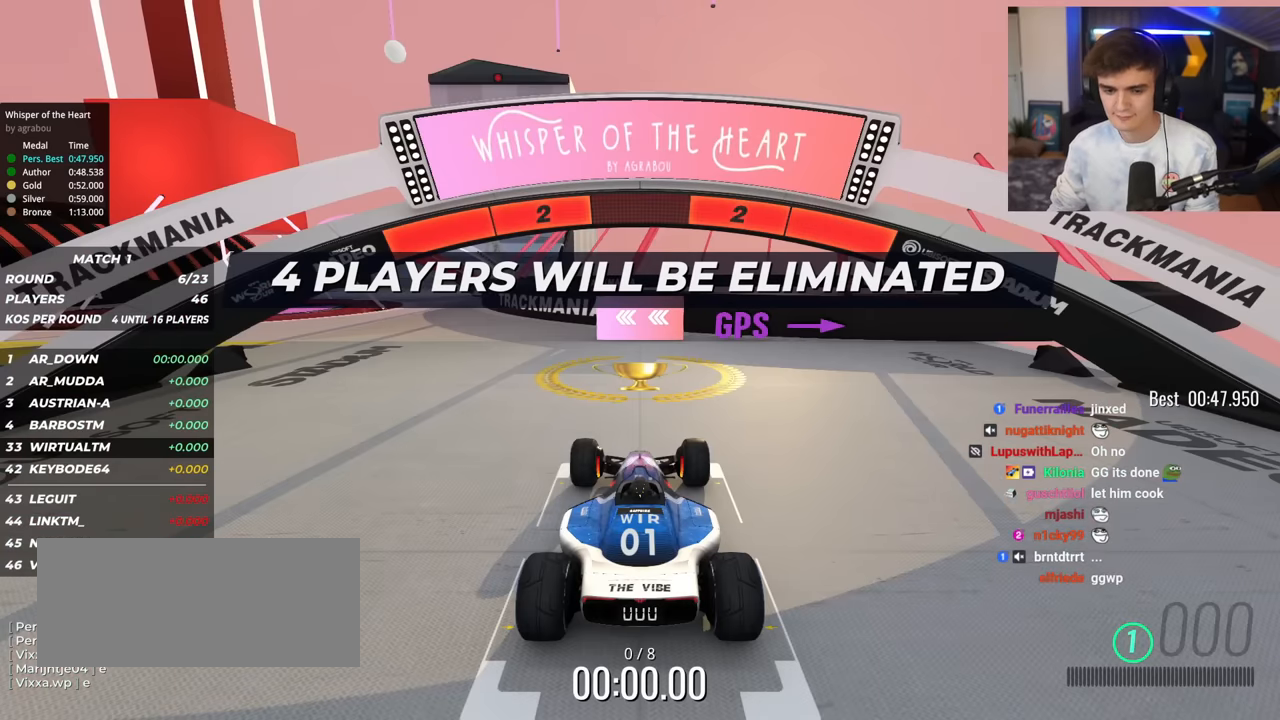
{"keys": ["up"], "events": []}
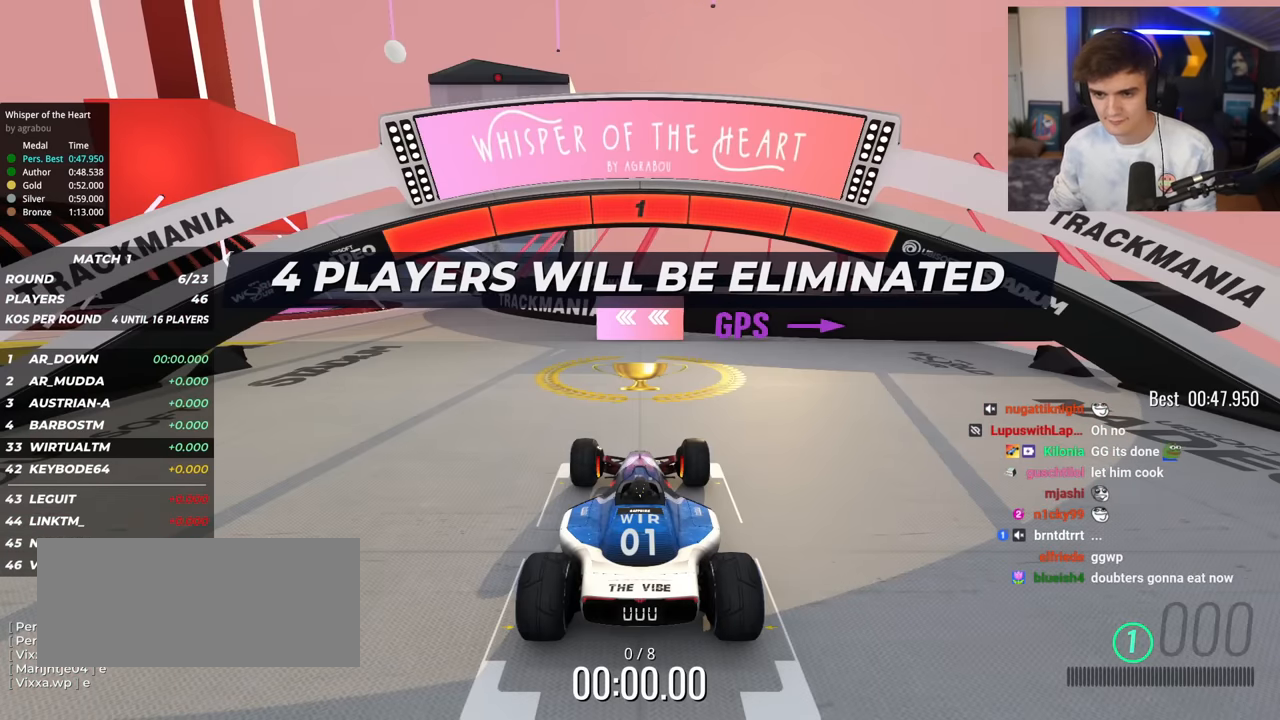
{"keys": ["up"], "events": []}
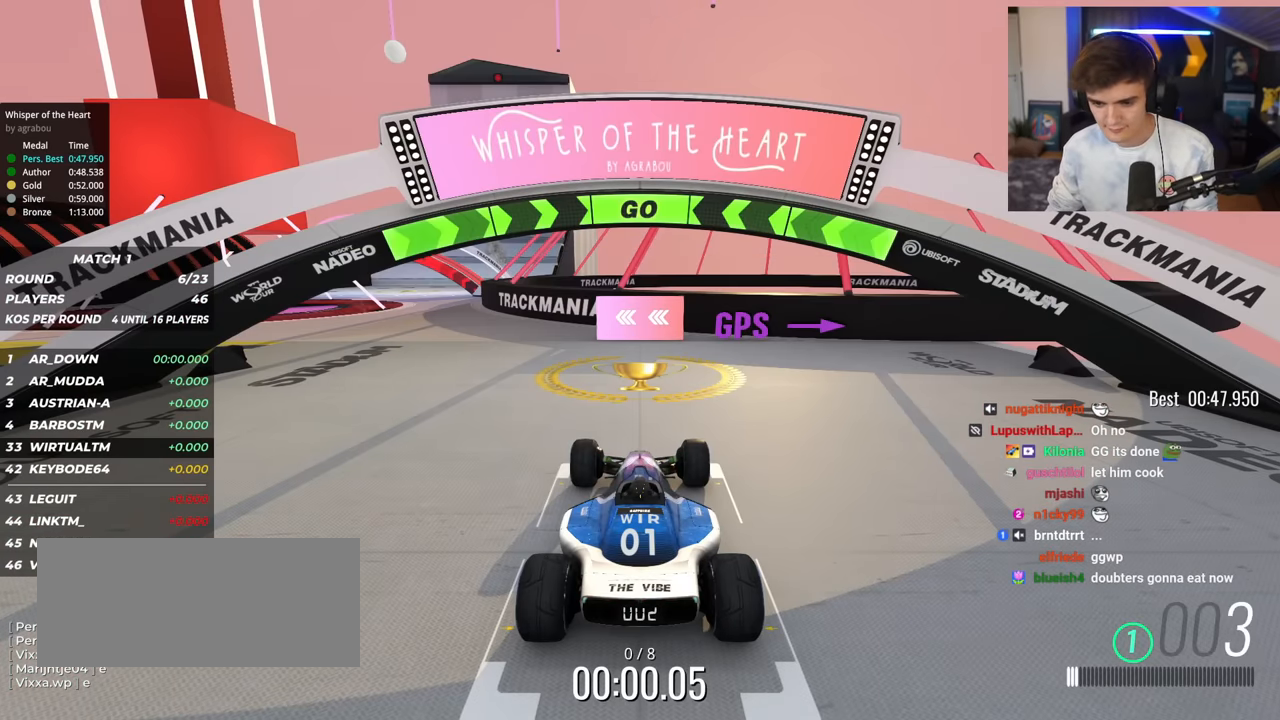
{"keys": ["left", "up"], "events": [[83, "left", "down"]]}
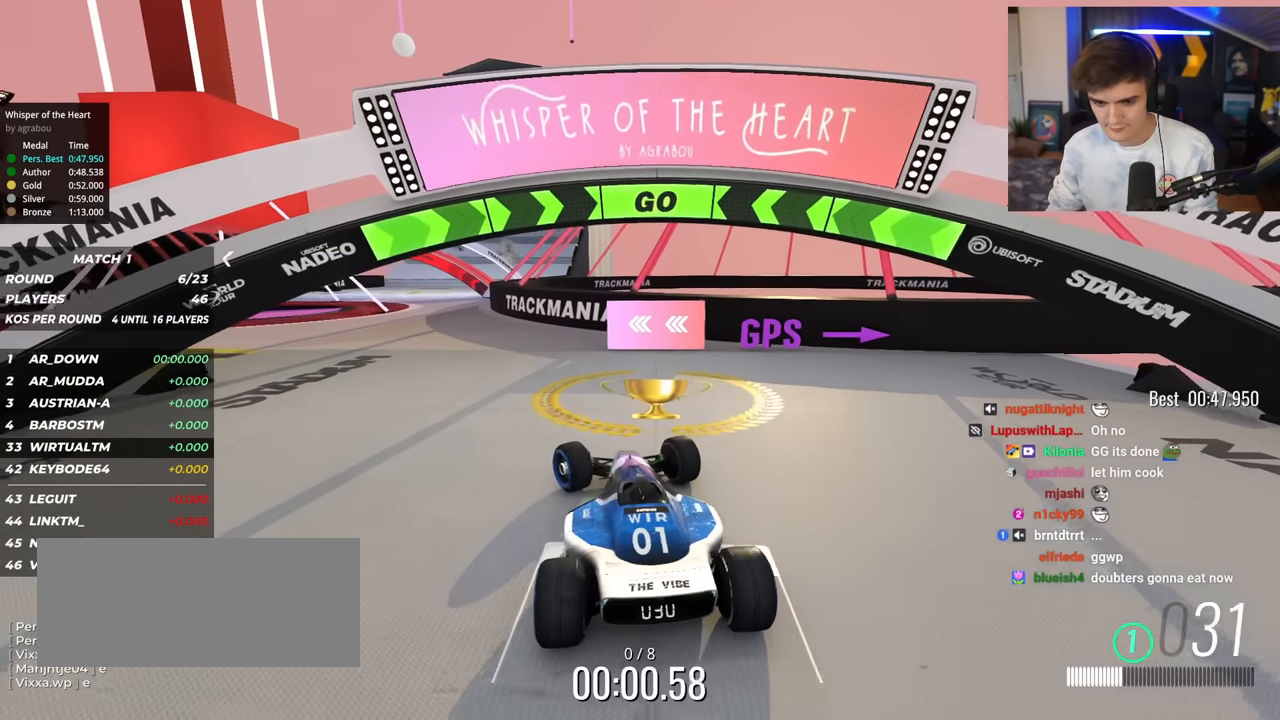
{"keys": ["left", "up"], "events": []}
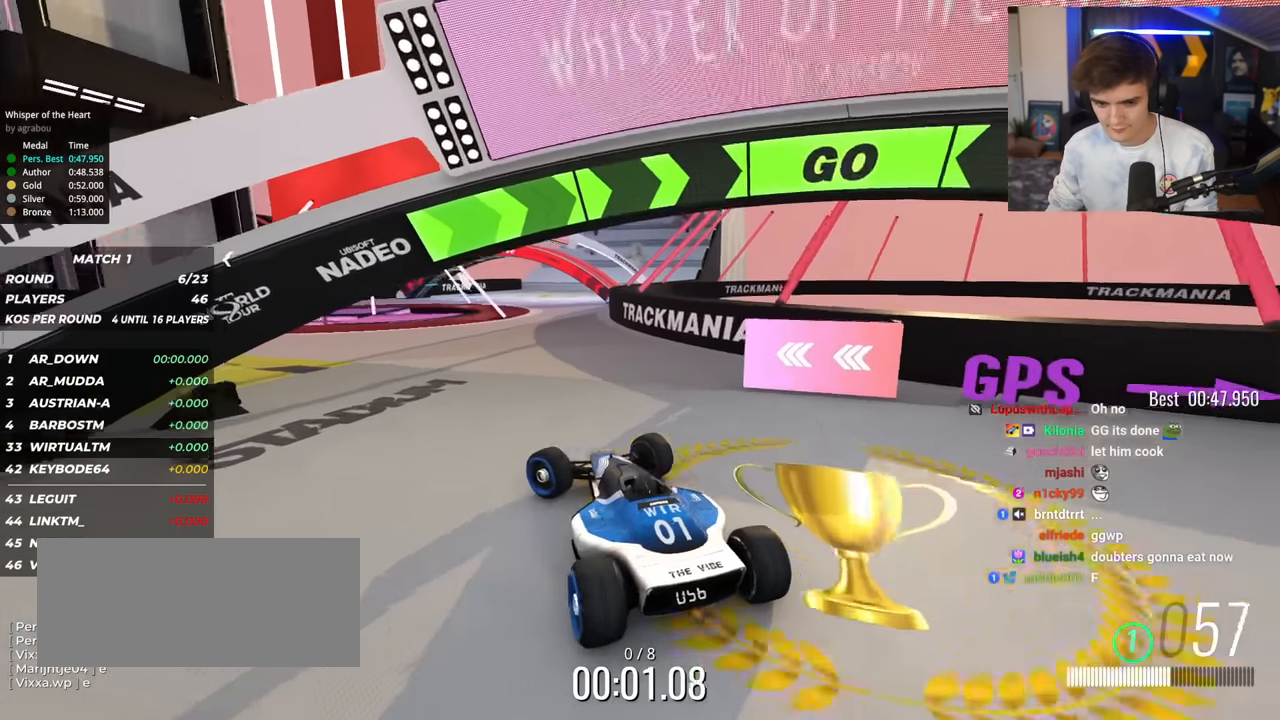
{"keys": ["left", "up"], "events": []}
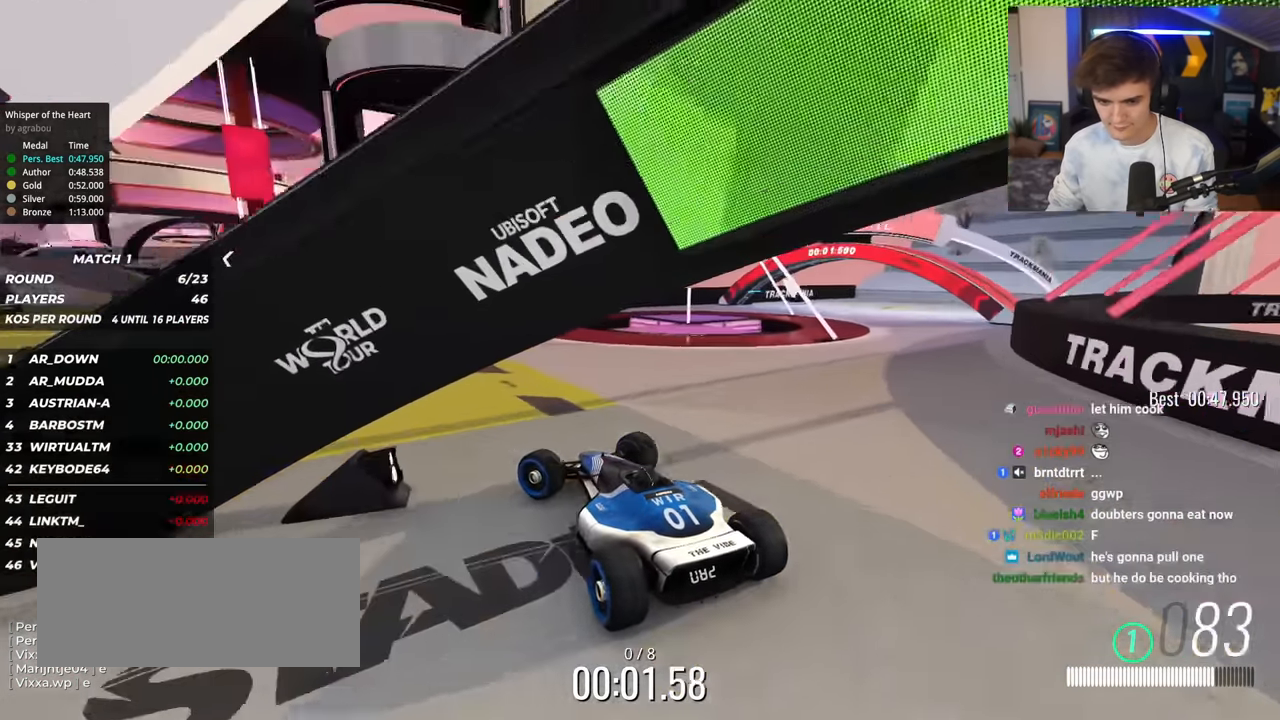
{"keys": ["up"], "events": [[84, "left", "up"]]}
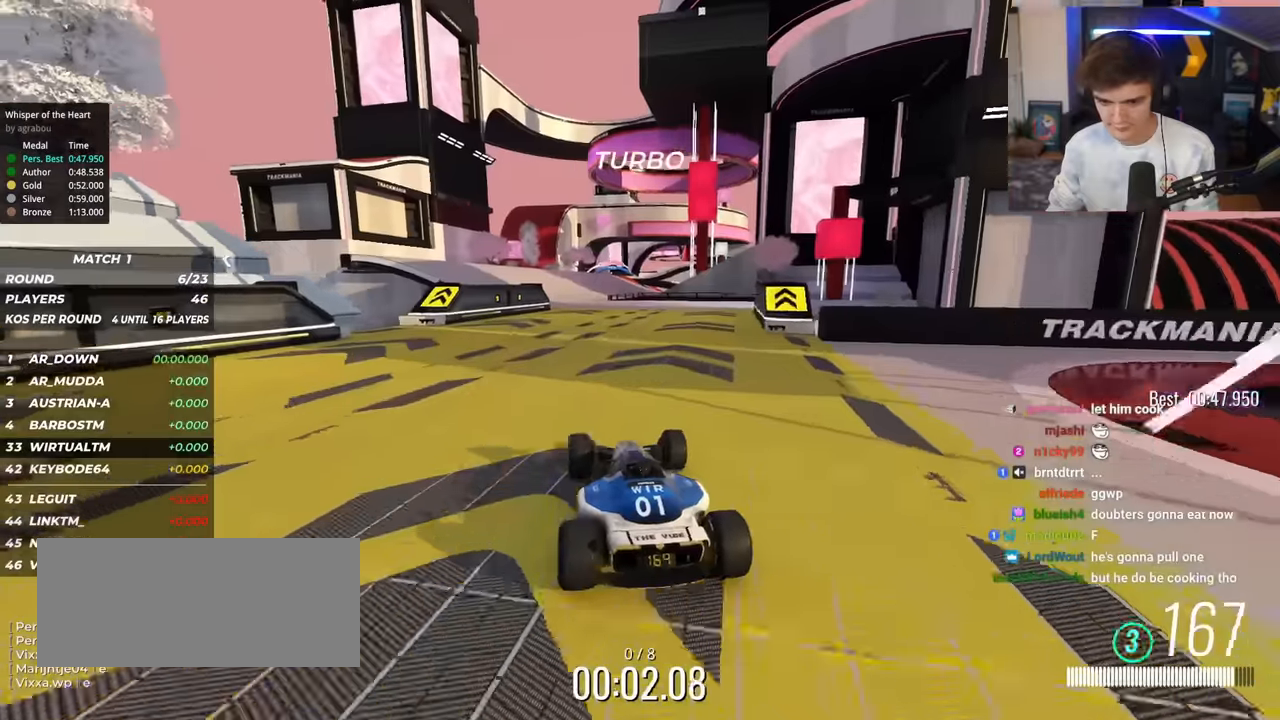
{"keys": ["up"], "events": [[16, "right", "down"], [50, "right", "up"], [300, "left", "down"], [383, "left", "up"]]}
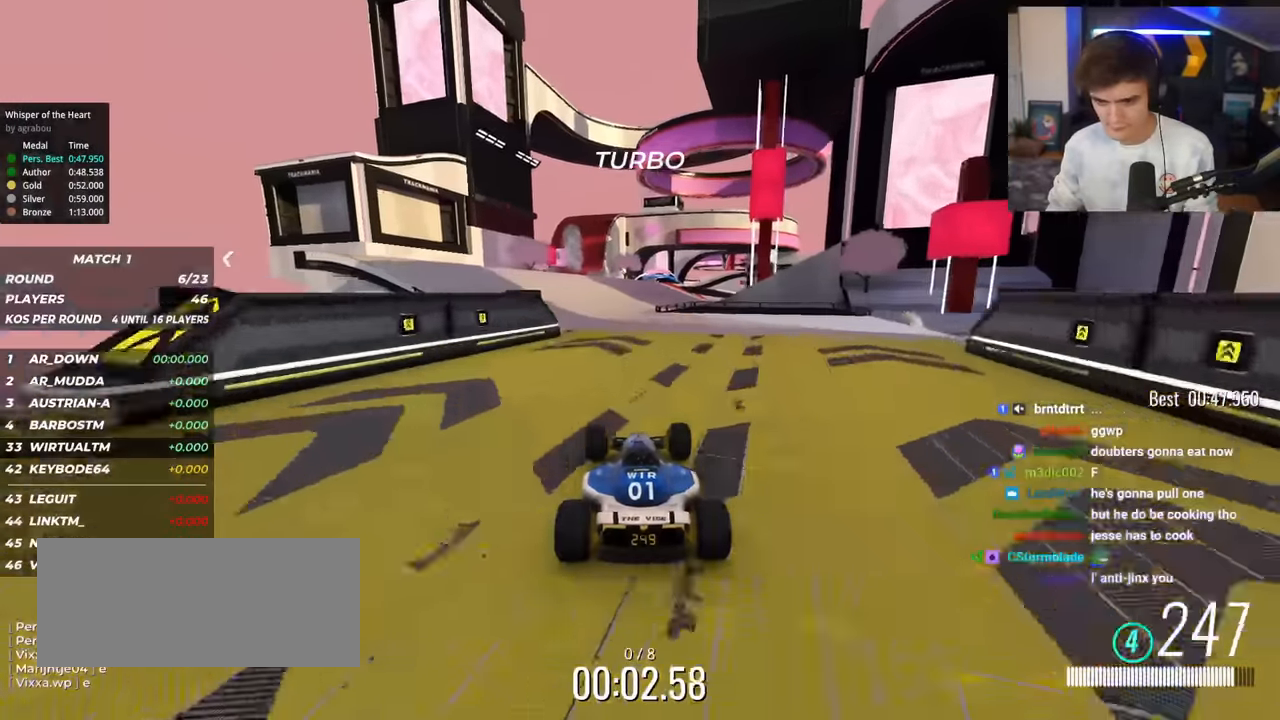
{"keys": ["up"], "events": [[367, "right", "down"], [501, "right", "up"]]}
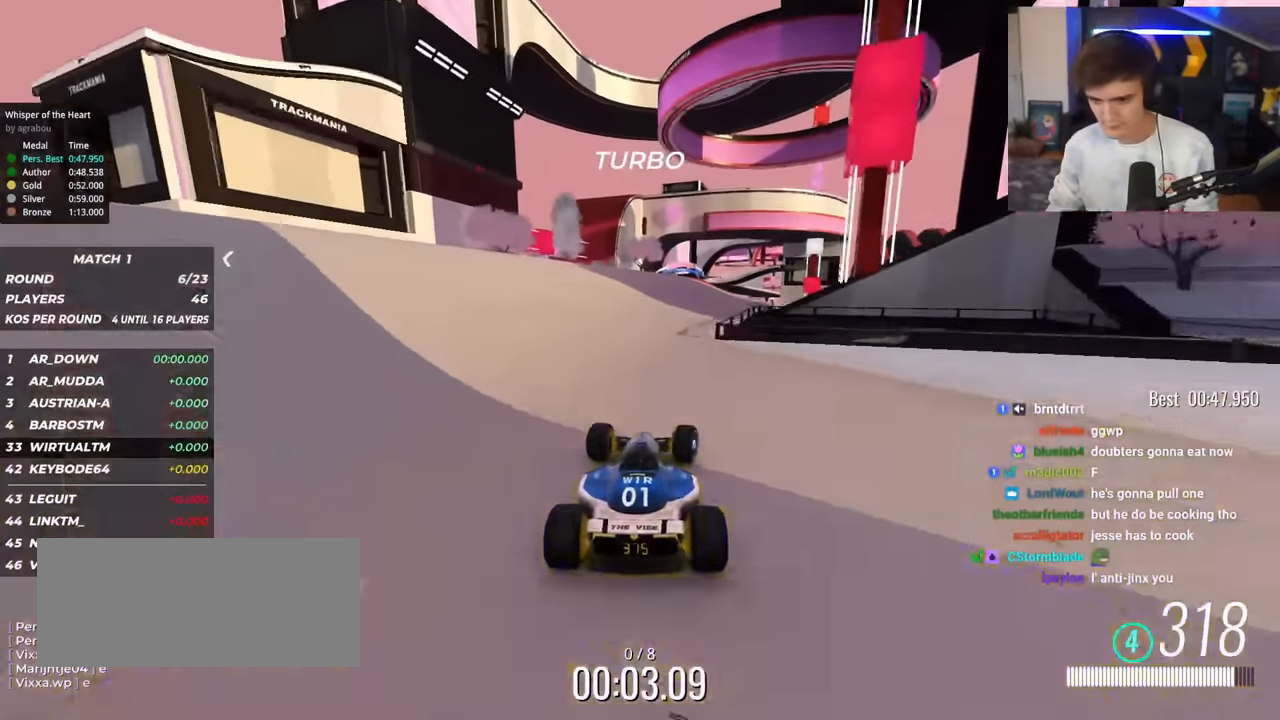
{"keys": ["up"], "events": [[117, "left", "down"], [167, "left", "up"]]}
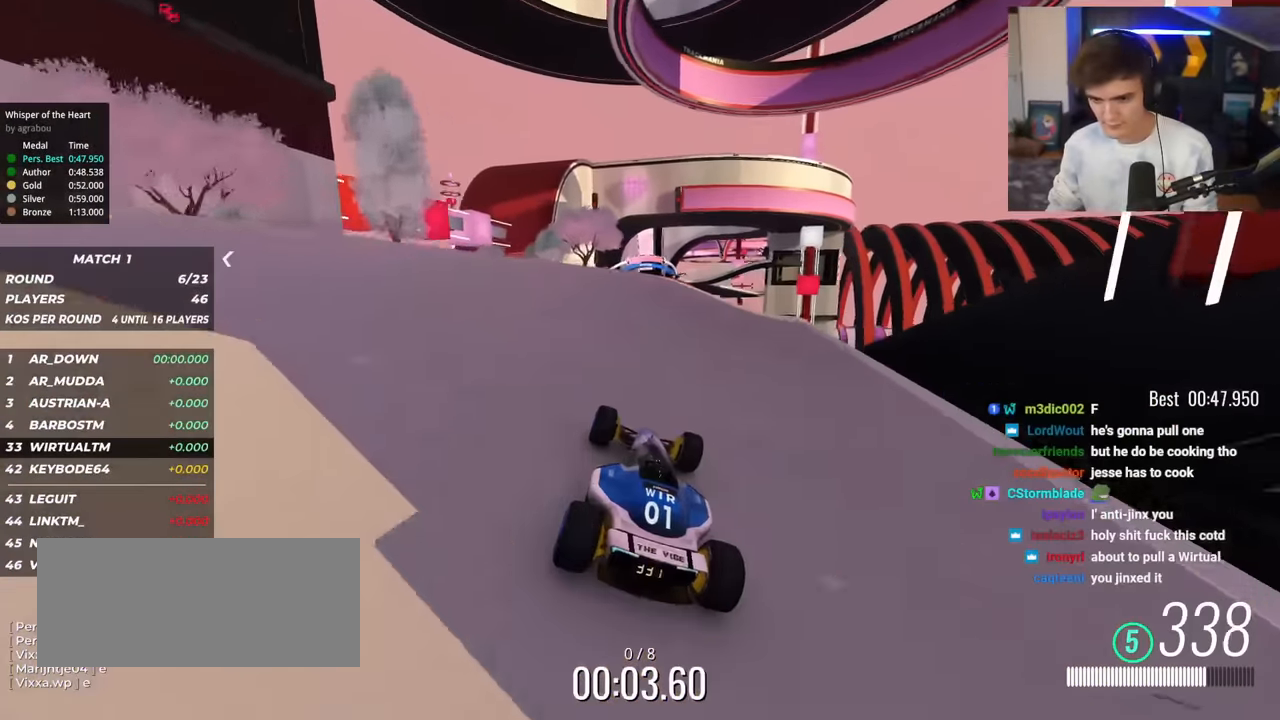
{"keys": ["up"], "events": [[317, "right", "down"], [417, "right", "up"]]}
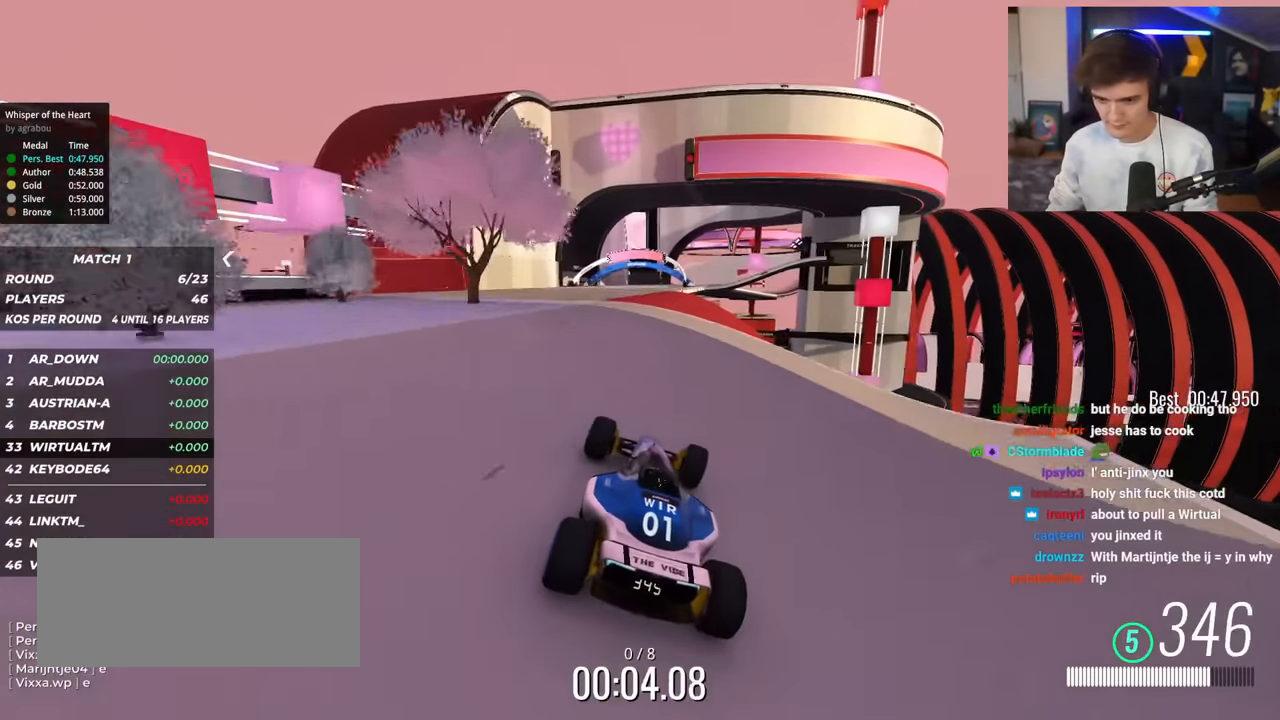
{"keys": ["right", "up"], "events": [[383, "left", "down"], [434, "left", "up"], [484, "right", "down"]]}
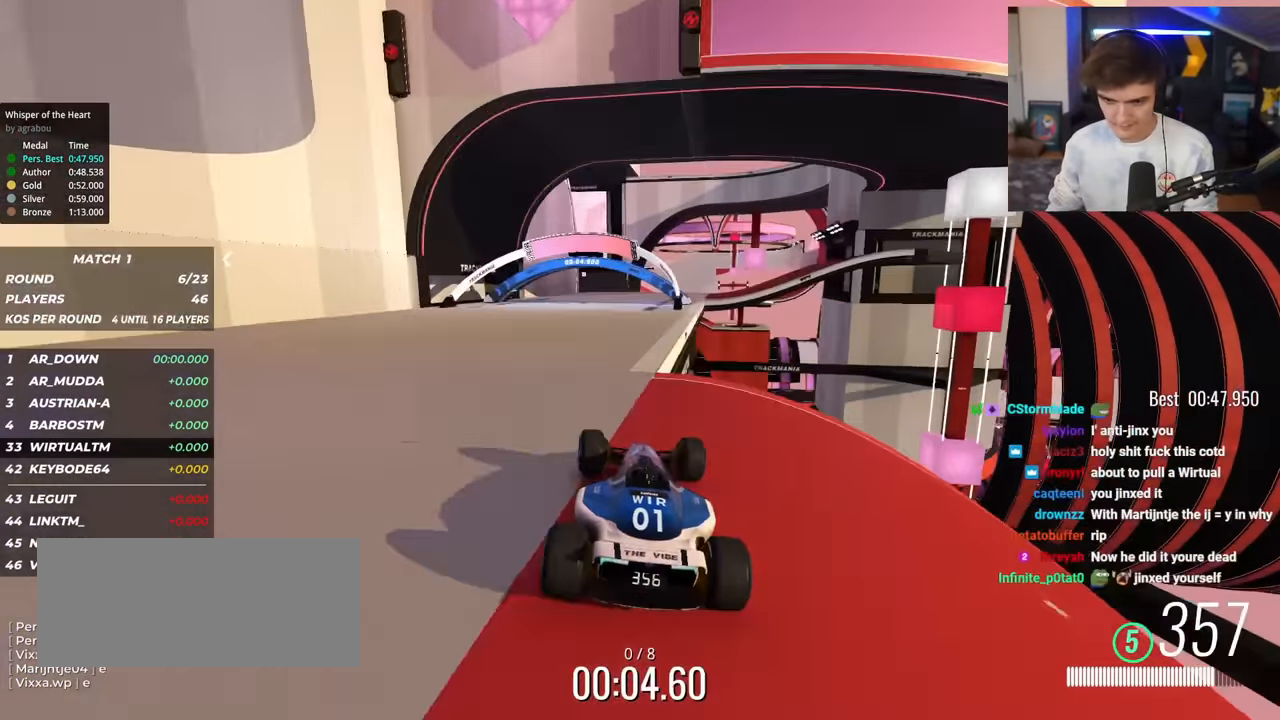
{"keys": ["up"], "events": [[301, "right", "up"], [401, "left", "down"], [451, "left", "up"]]}
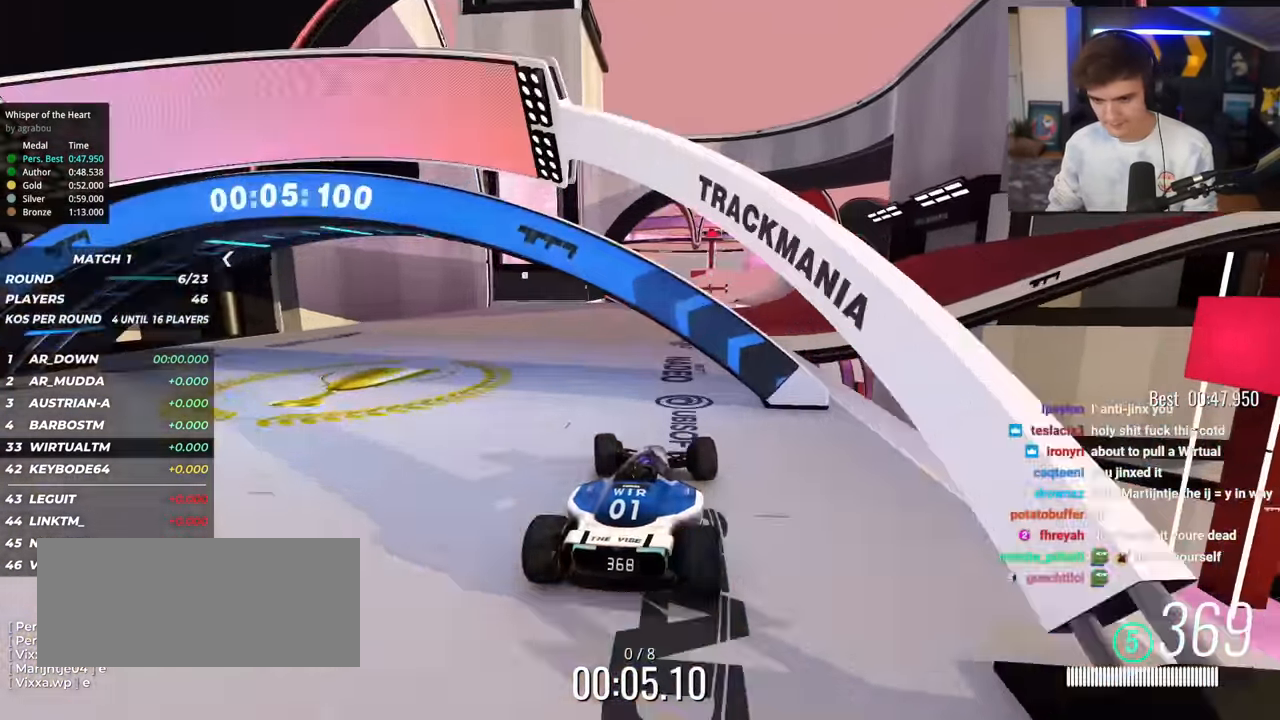
{"keys": ["right", "up"], "events": [[83, "right", "down"], [183, "right", "up"], [467, "right", "down"]]}
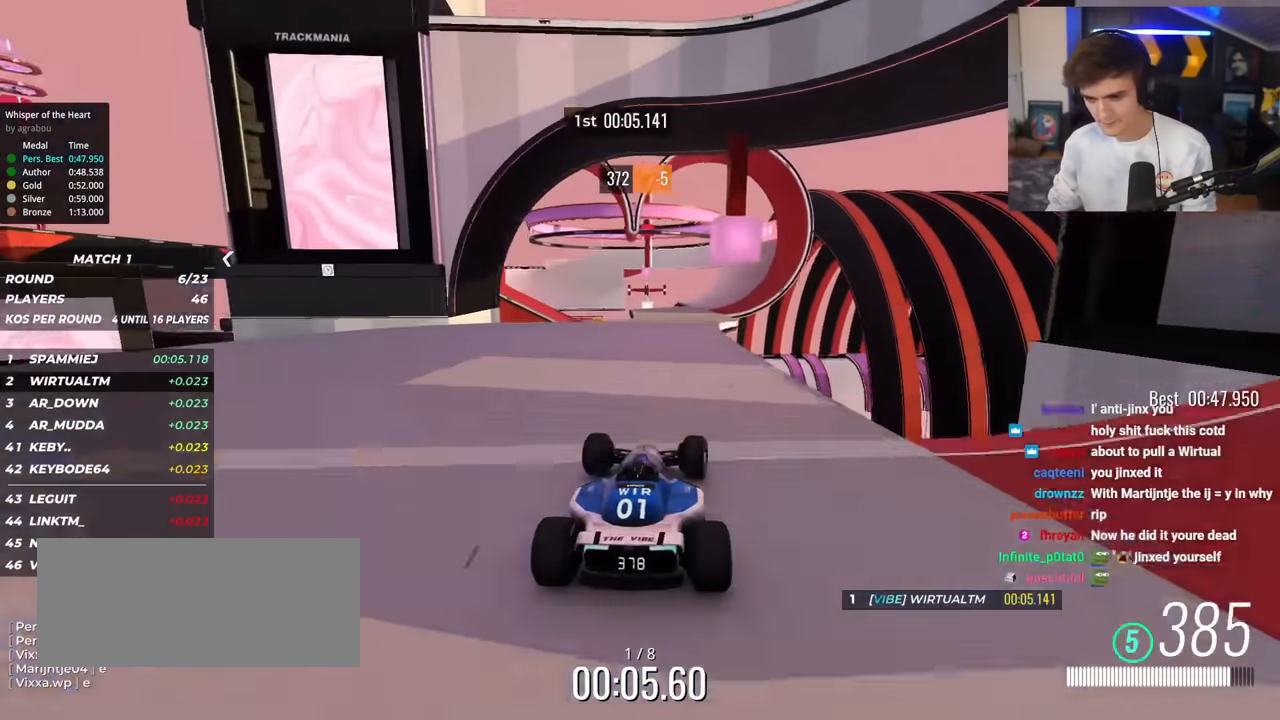
{"keys": ["up"], "events": [[50, "right", "up"]]}
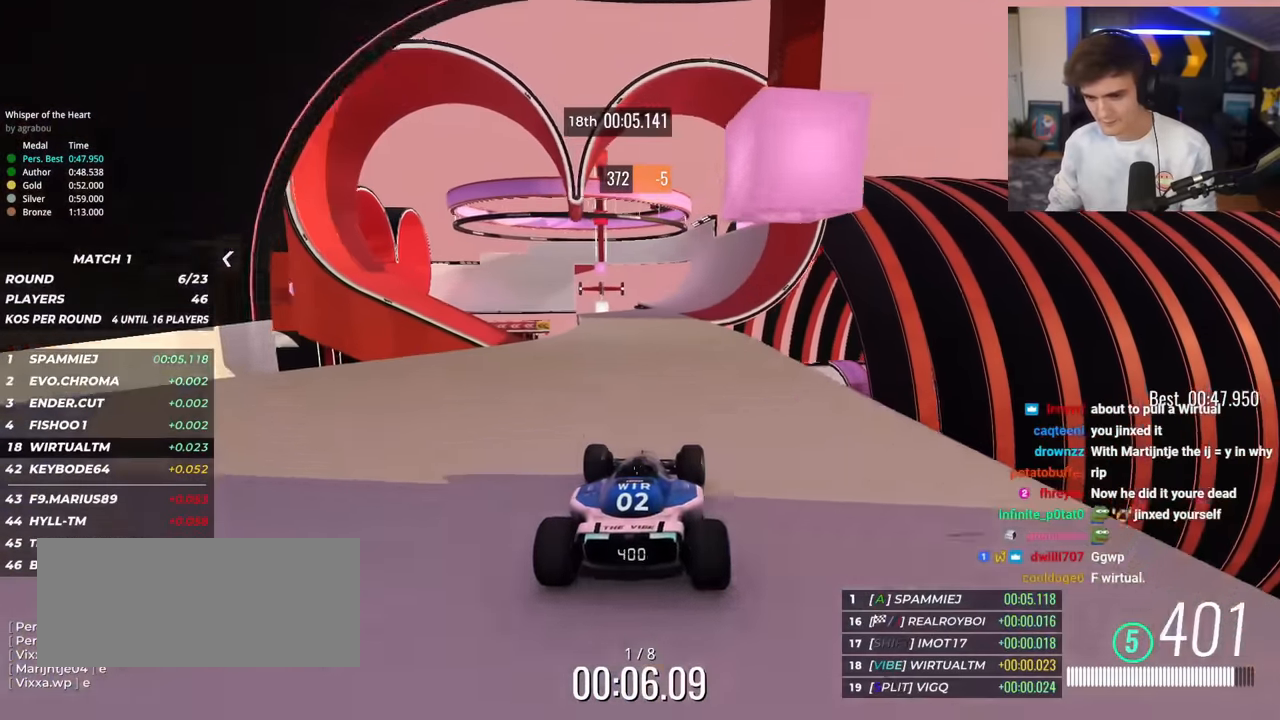
{"keys": ["up"], "events": [[16, "right", "down"], [66, "right", "up"], [350, "right", "down"], [400, "right", "up"]]}
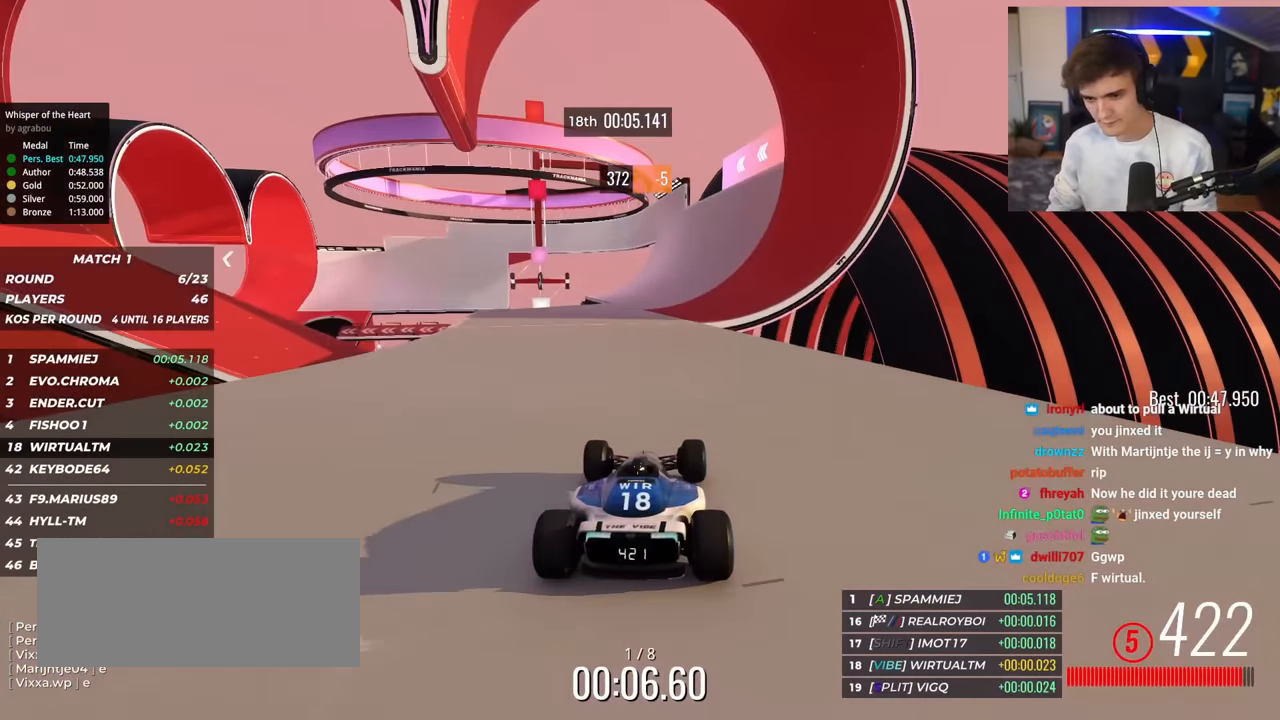
{"keys": ["right", "up"], "events": [[134, "right", "down"], [184, "right", "up"], [467, "right", "down"]]}
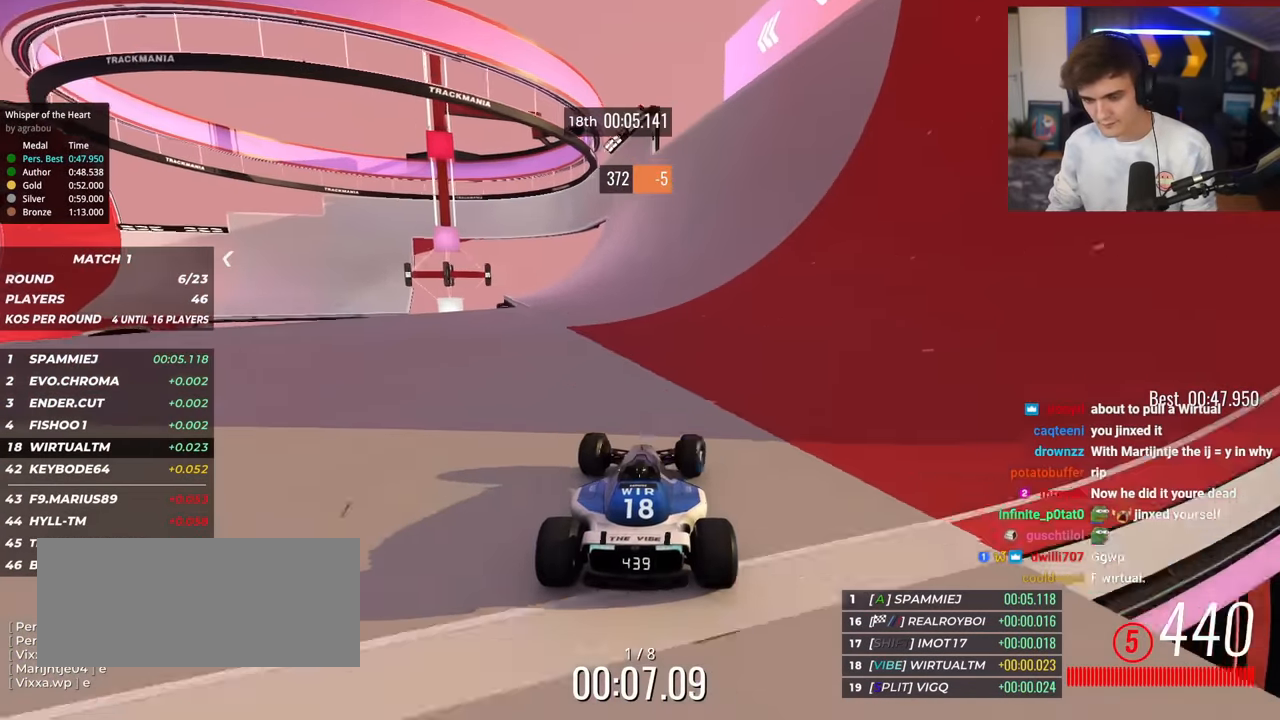
{"keys": ["up"], "events": [[16, "right", "up"], [383, "left", "down"], [433, "left", "up"]]}
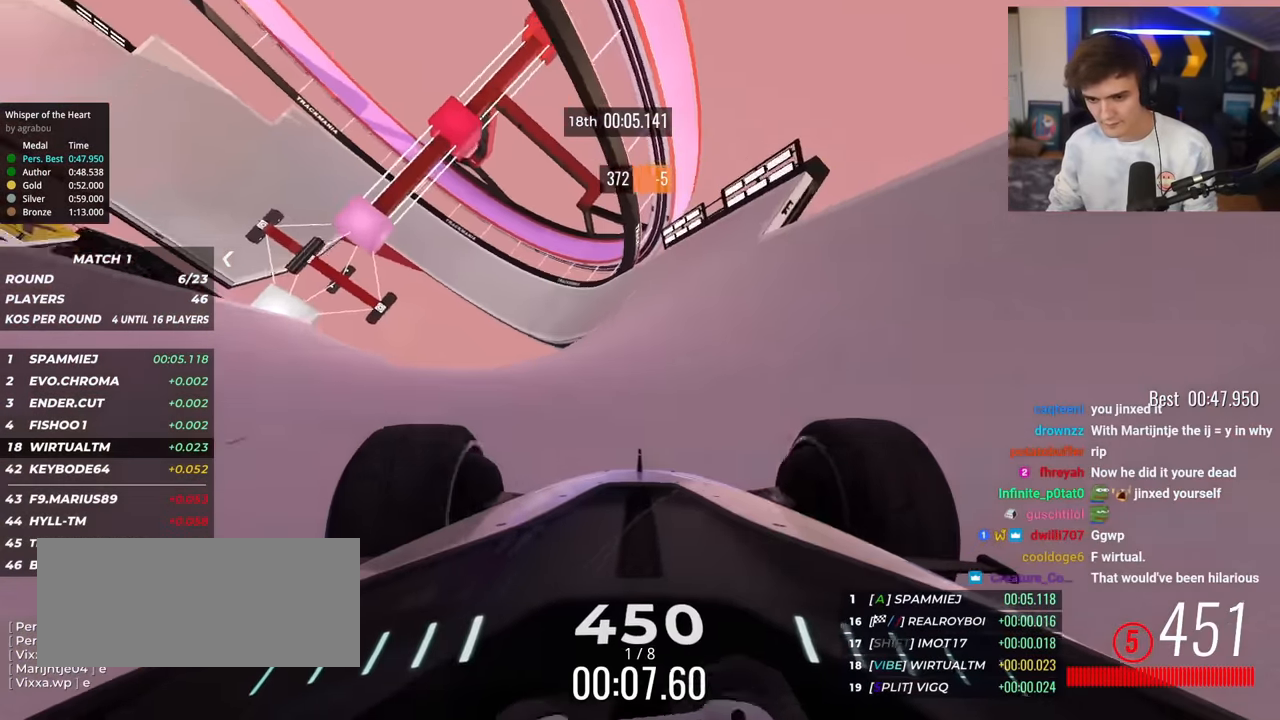
{"keys": ["up"], "events": [[117, "left", "down"], [217, "left", "up"], [400, "left", "down"], [501, "left", "up"]]}